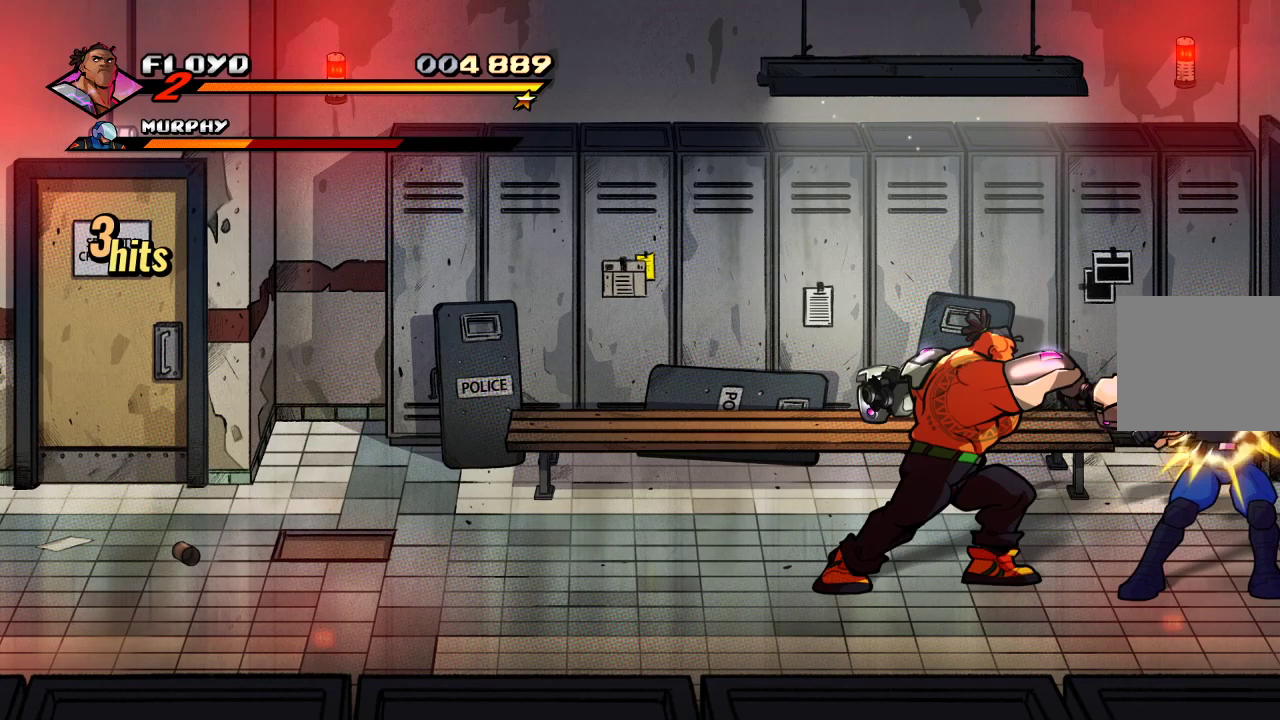
Gameplay with a controller (PlayStation layout); each line is a JSON object with the inputs held at the frame after it (dt_ms = milliseconds from this image to that frame). "events" lists button and stick changes between this image and that frame as [ms after this image, input, new state], when the widget could be followed in between.
{"dt_ms": 500, "buttons": [], "left_stick": "right", "right_stick": "center", "events": [[200, "SQUARE", "down"], [367, "SQUARE", "up"]]}
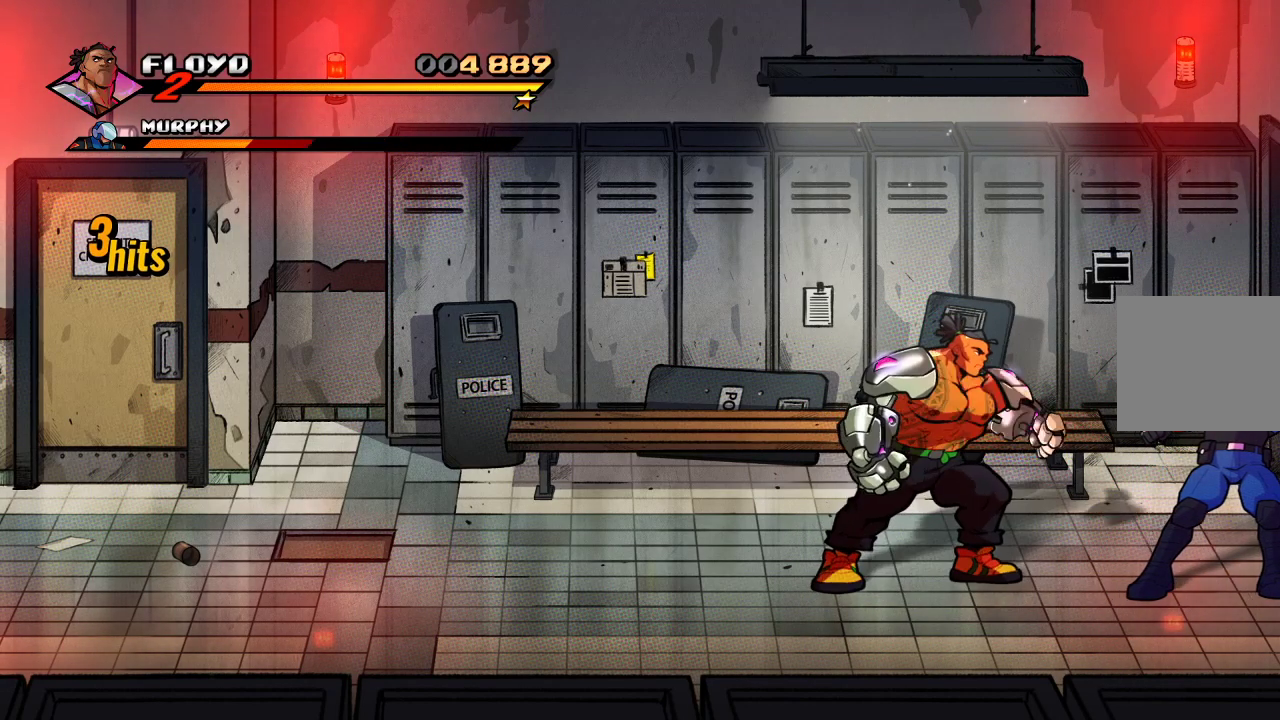
{"dt_ms": 500, "buttons": [], "left_stick": "right", "right_stick": "center", "events": [[267, "SQUARE", "down"], [333, "SQUARE", "up"]]}
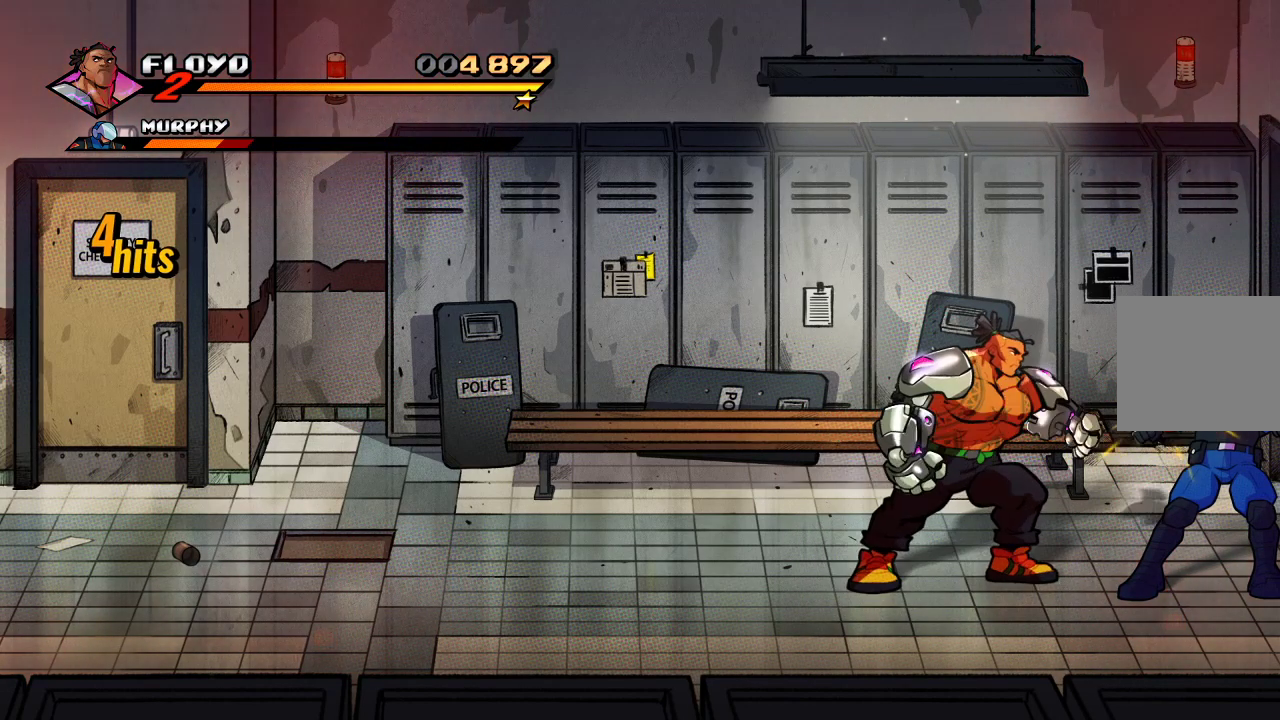
{"dt_ms": 500, "buttons": [], "left_stick": "right", "right_stick": "center", "events": [[33, "SQUARE", "down"], [67, "left_stick", "center"], [133, "SQUARE", "up"], [200, "SQUARE", "down"], [333, "SQUARE", "up"], [433, "left_stick", "right"]]}
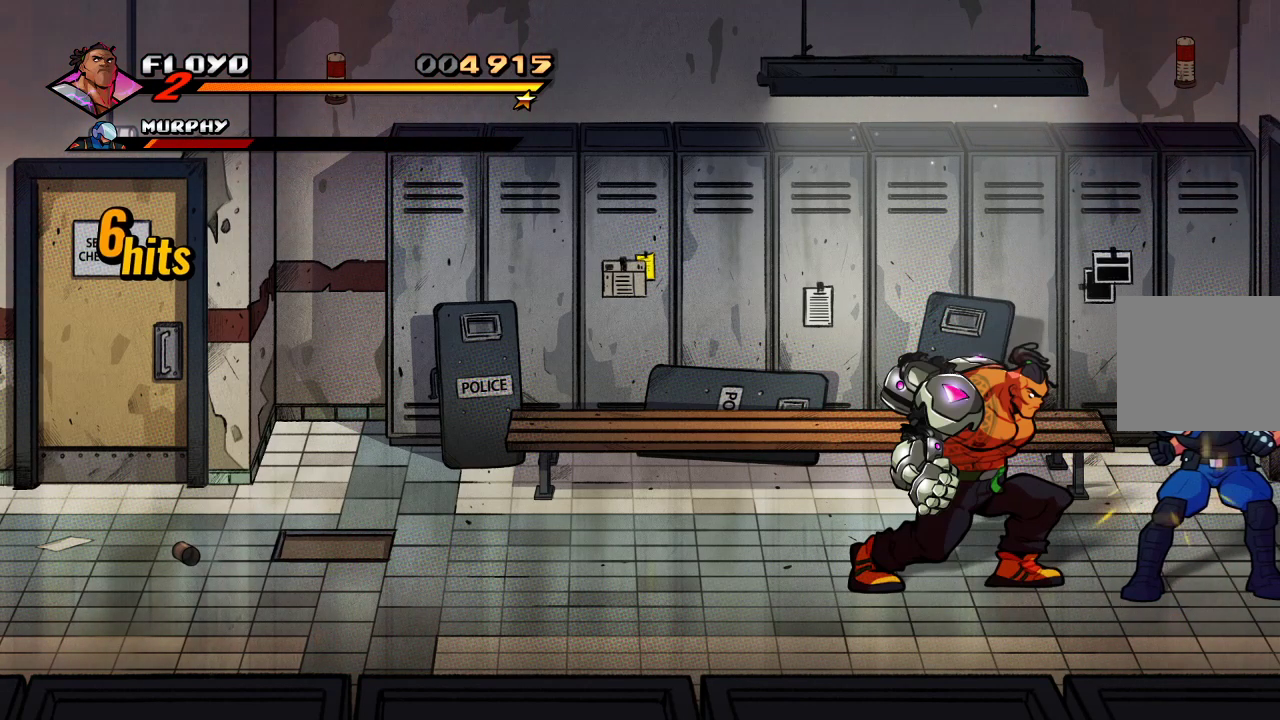
{"dt_ms": 500, "buttons": [], "left_stick": "center", "right_stick": "center", "events": [[100, "SQUARE", "down"], [233, "SQUARE", "up"], [233, "left_stick", "center"]]}
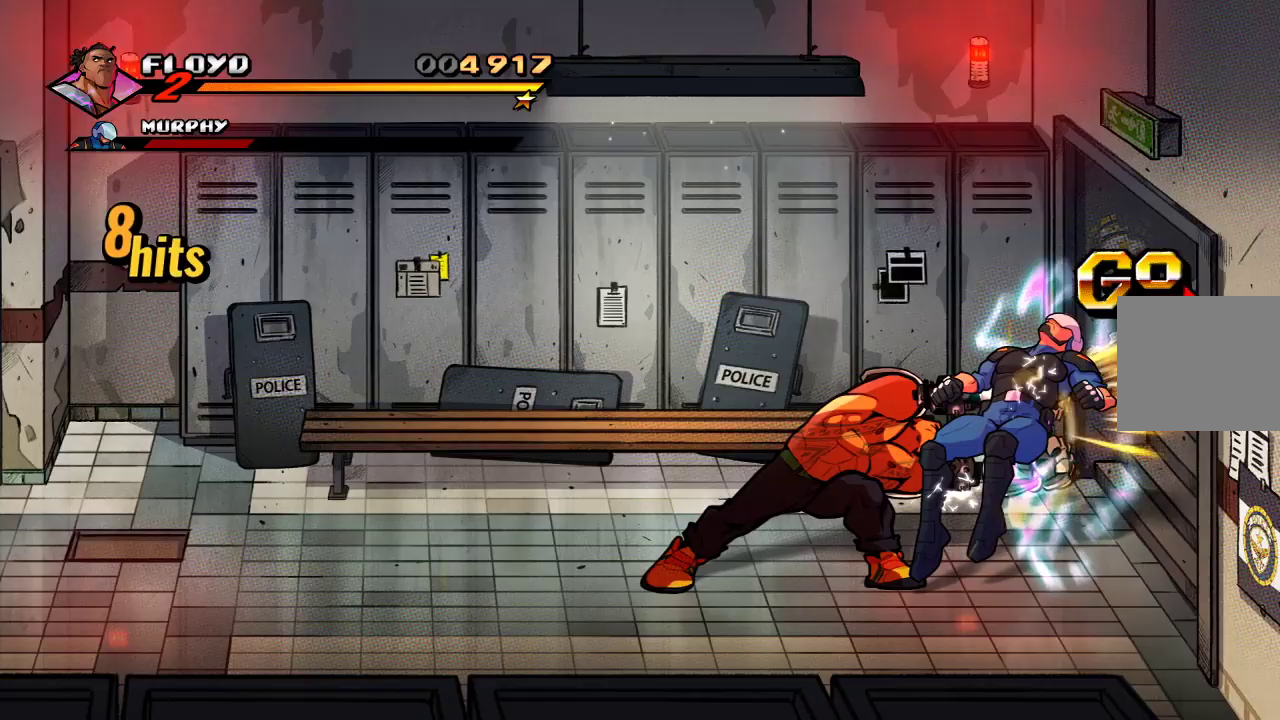
{"dt_ms": 500, "buttons": [], "left_stick": "right", "right_stick": "center", "events": [[433, "left_stick", "right"]]}
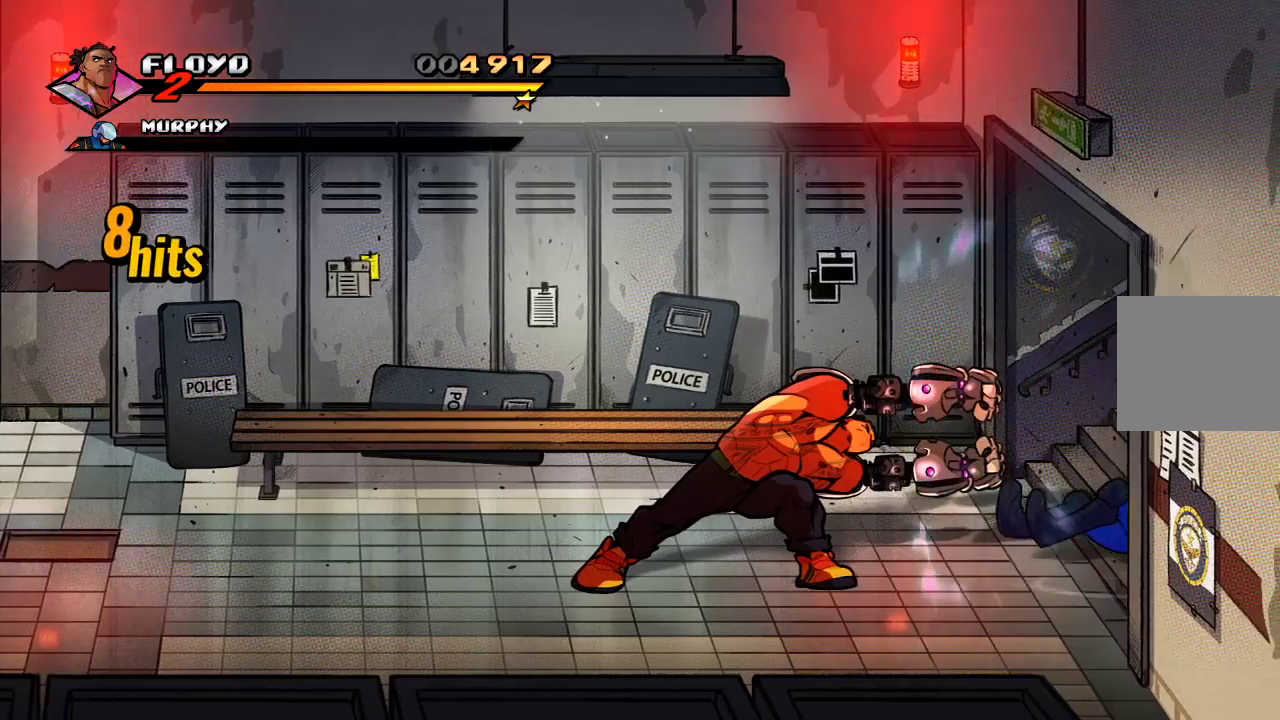
{"dt_ms": 500, "buttons": [], "left_stick": "right", "right_stick": "center", "events": []}
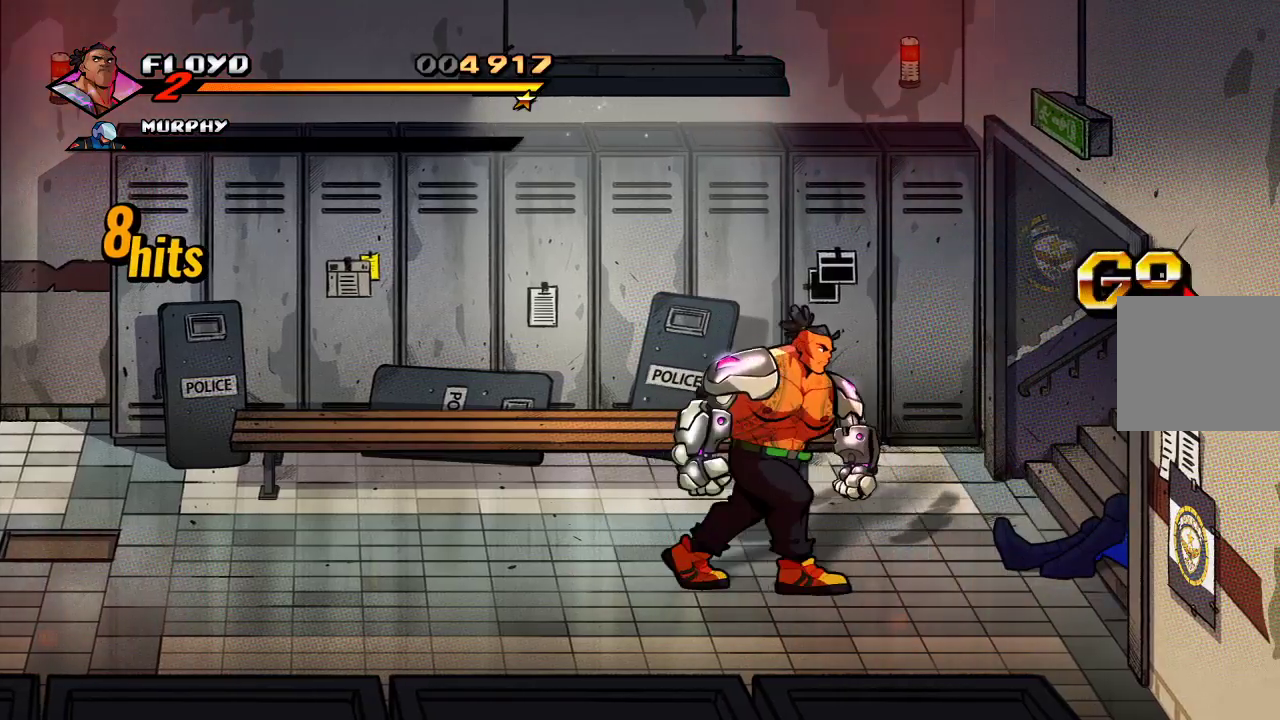
{"dt_ms": 500, "buttons": [], "left_stick": "right", "right_stick": "center", "events": []}
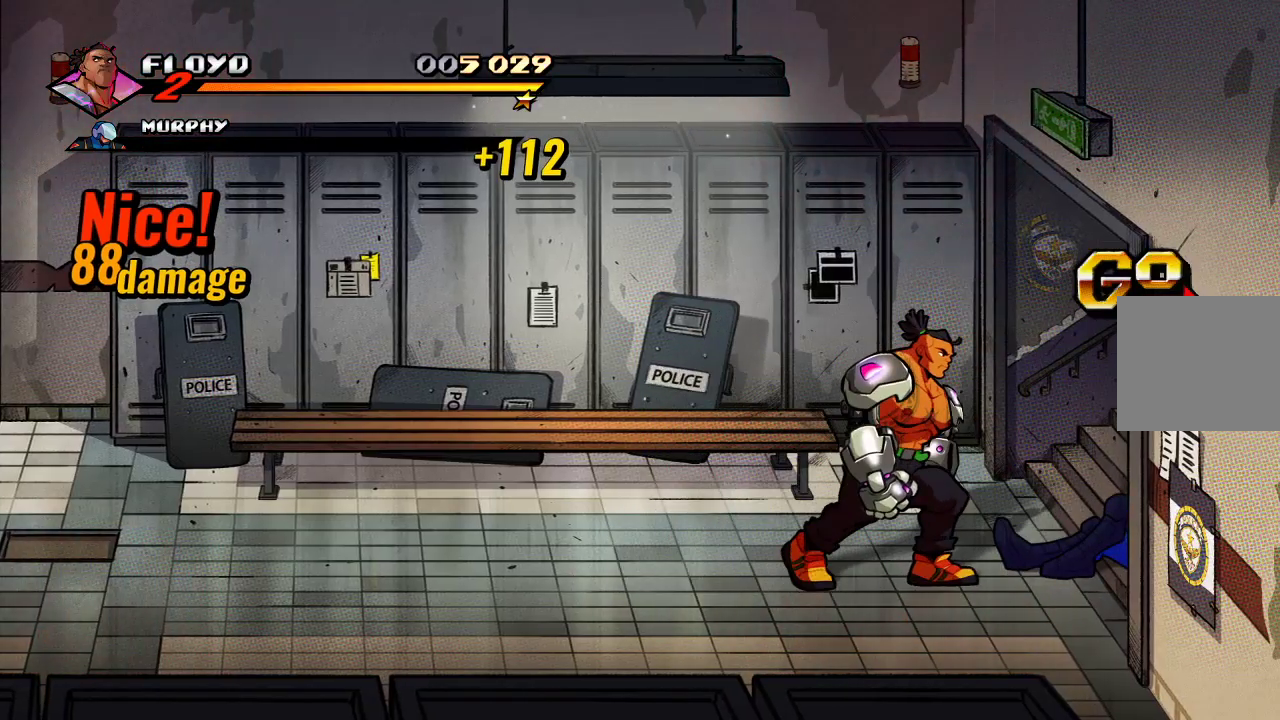
{"dt_ms": 500, "buttons": [], "left_stick": "up-right", "right_stick": "center", "events": [[467, "left_stick", "up-right"]]}
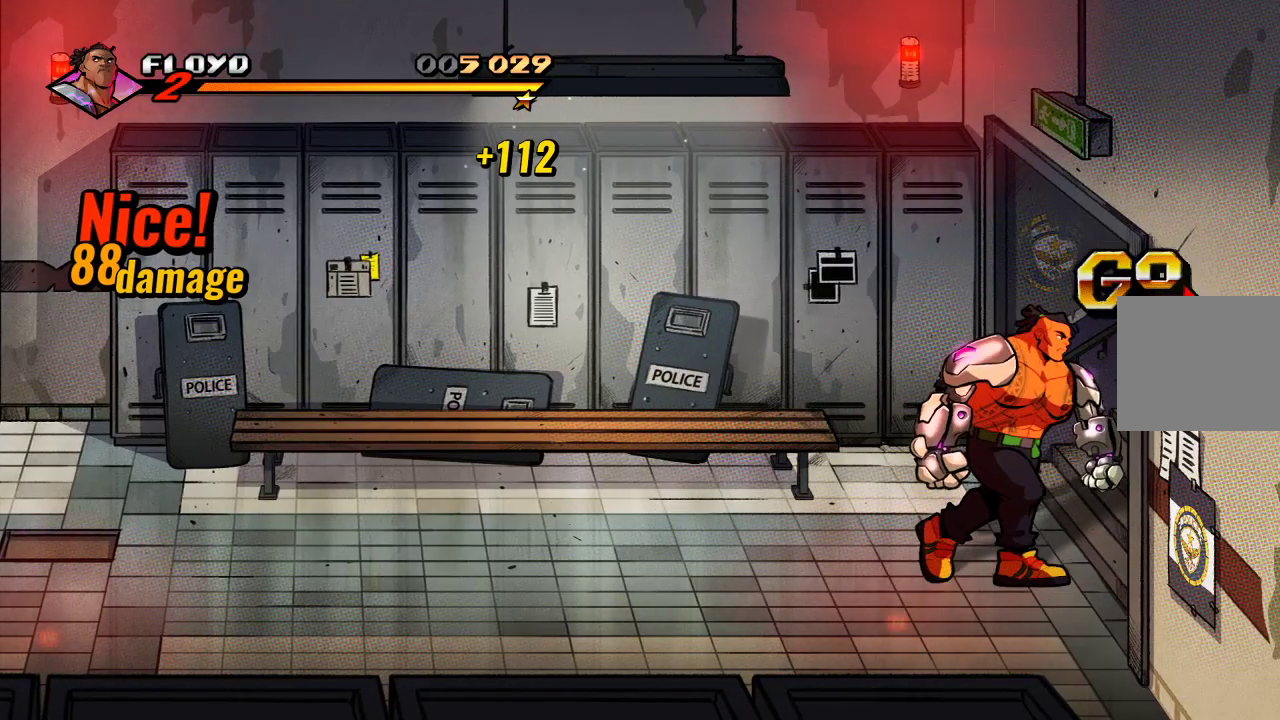
{"dt_ms": 500, "buttons": [], "left_stick": "right", "right_stick": "center", "events": [[333, "left_stick", "right"]]}
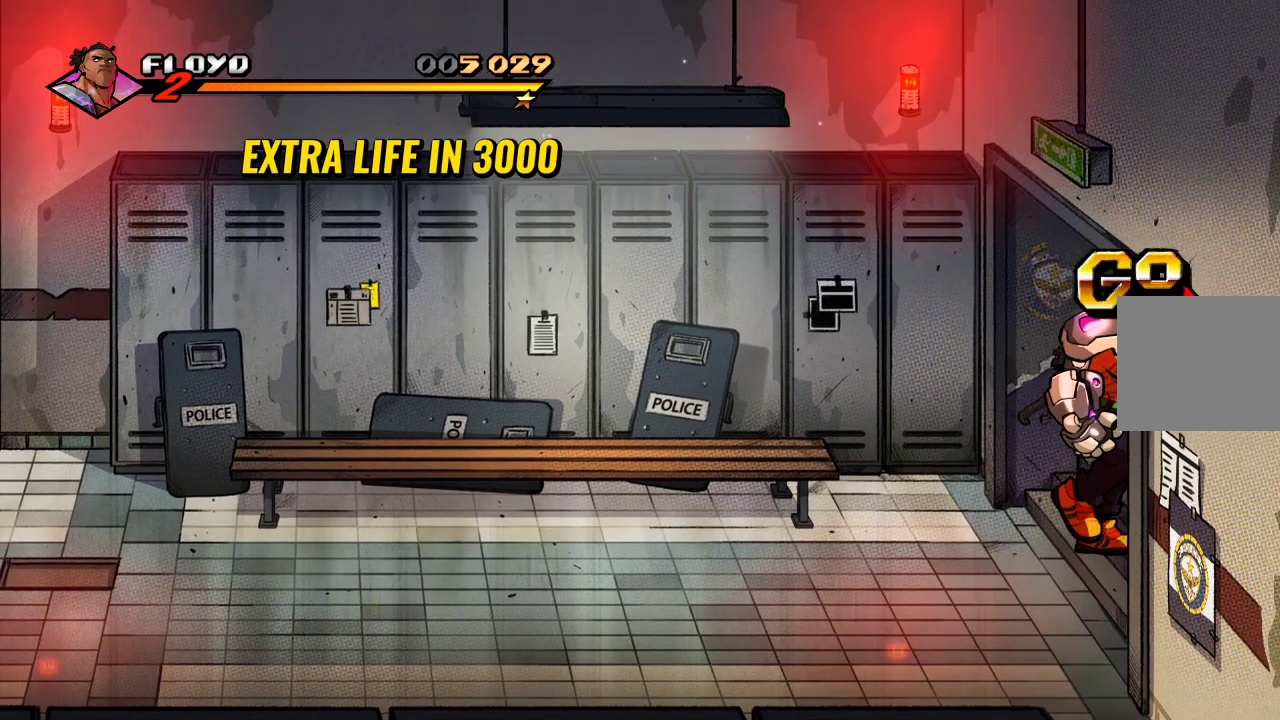
{"dt_ms": 500, "buttons": [], "left_stick": "right", "right_stick": "center", "events": []}
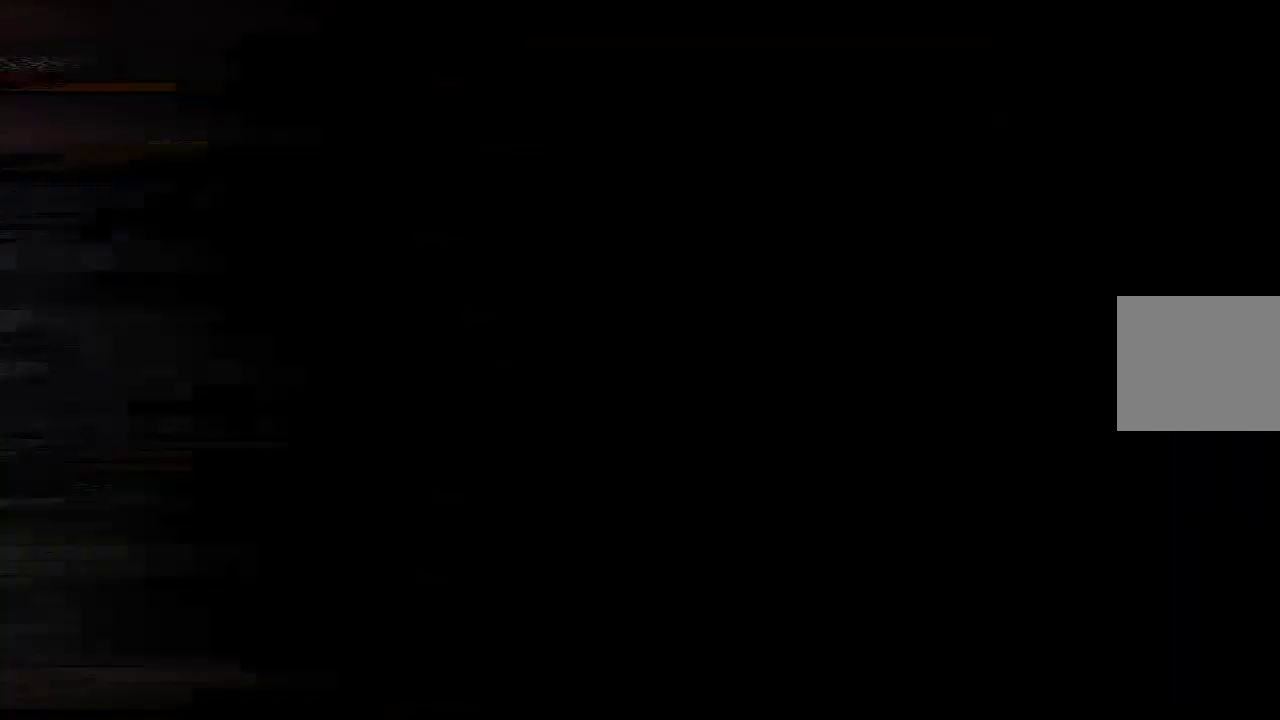
{"dt_ms": 500, "buttons": [], "left_stick": "right", "right_stick": "center", "events": []}
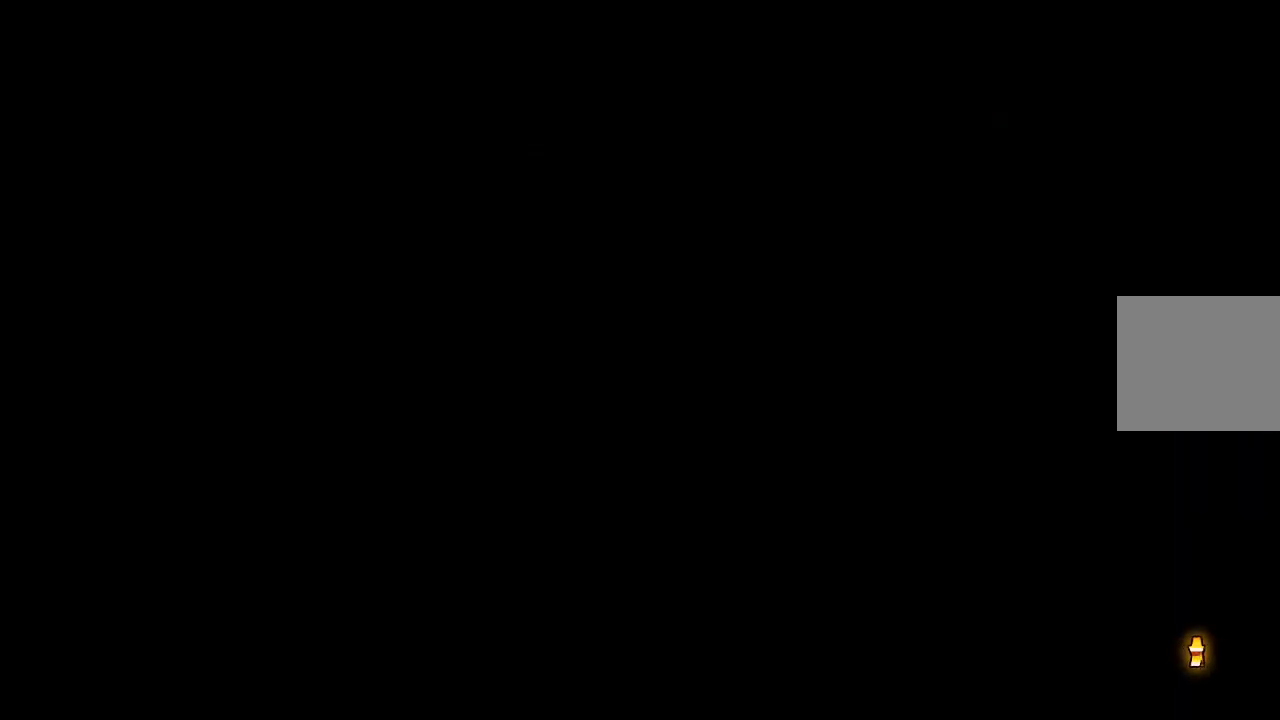
{"dt_ms": 500, "buttons": [], "left_stick": "right", "right_stick": "center", "events": []}
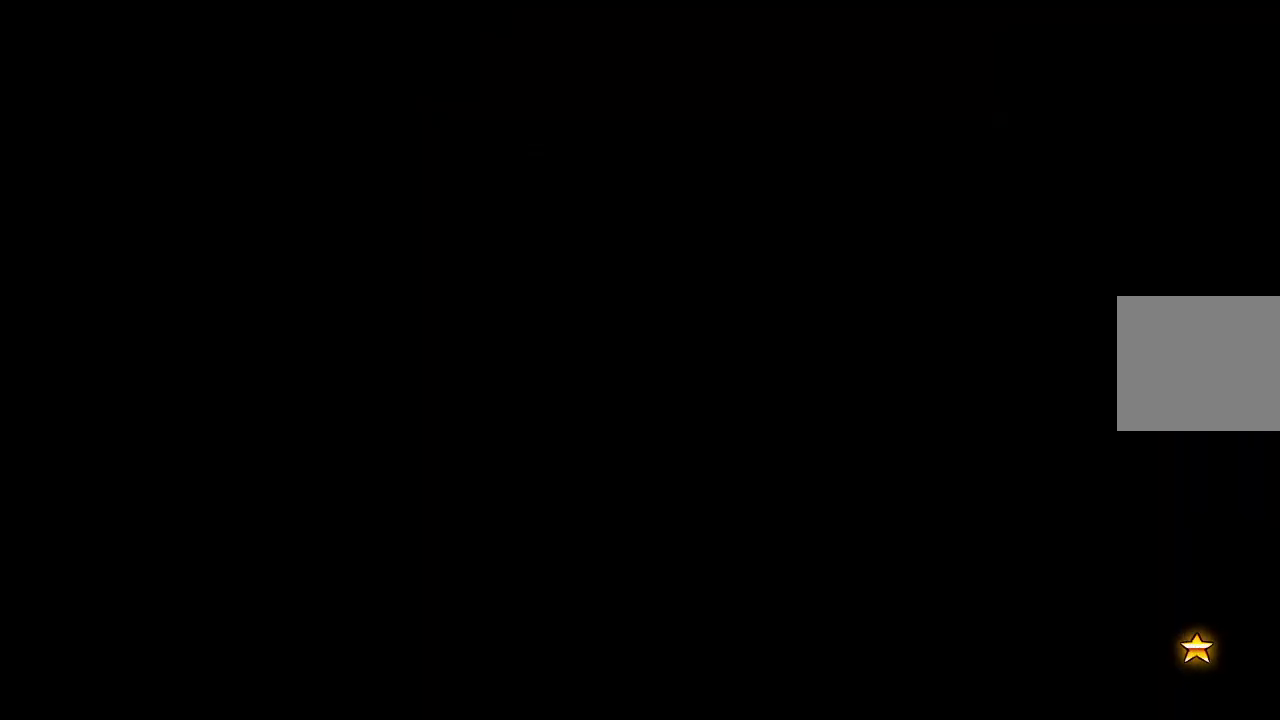
{"dt_ms": 500, "buttons": [], "left_stick": "right", "right_stick": "center", "events": []}
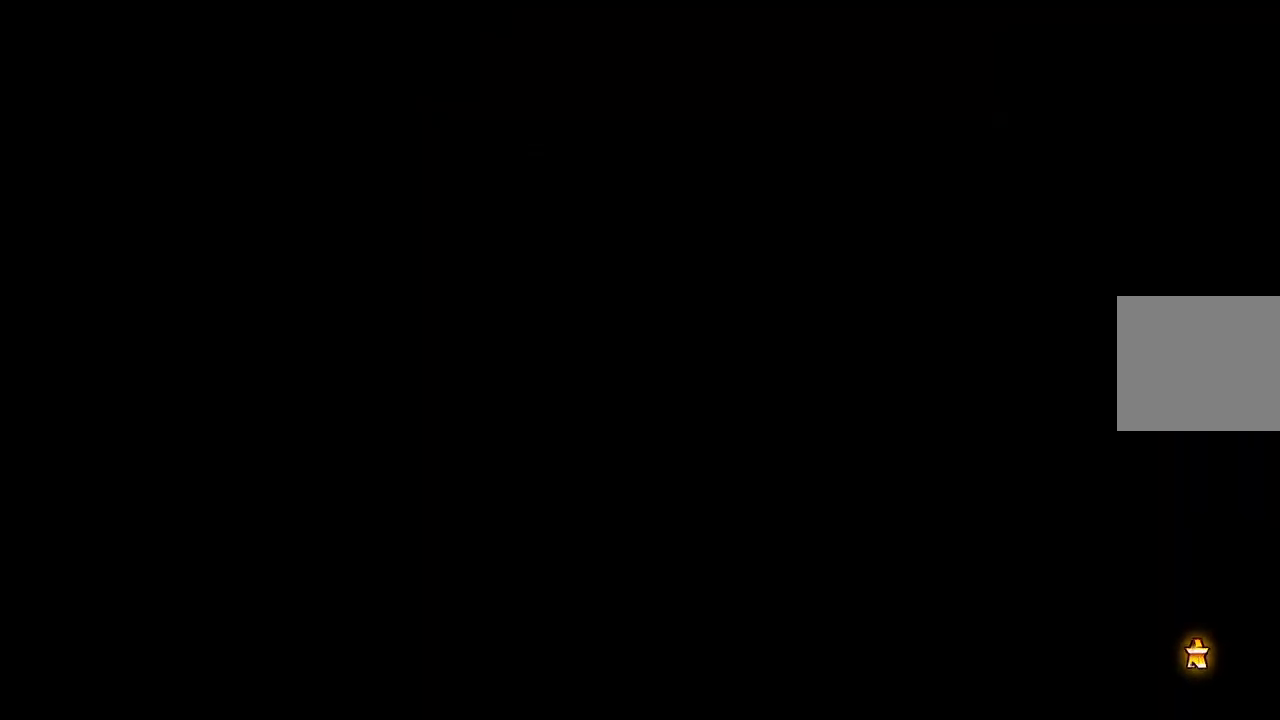
{"dt_ms": 500, "buttons": [], "left_stick": "right", "right_stick": "center", "events": []}
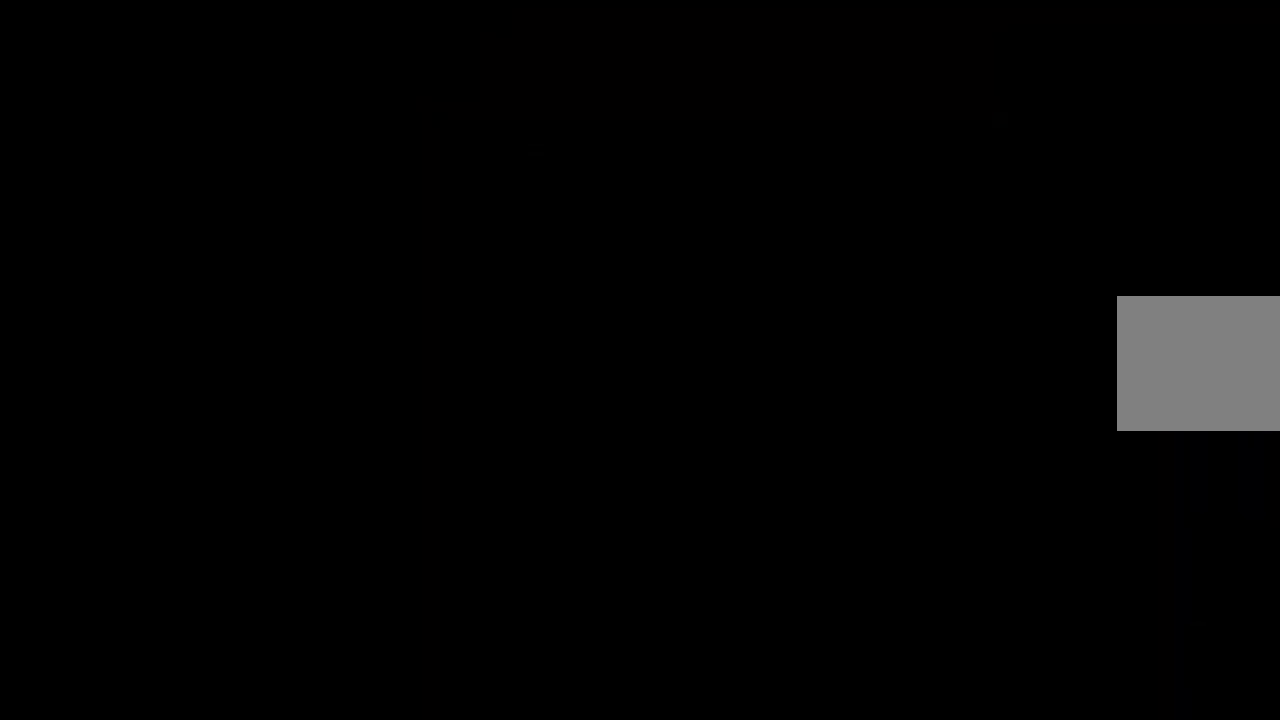
{"dt_ms": 500, "buttons": [], "left_stick": "center", "right_stick": "center", "events": [[233, "left_stick", "center"]]}
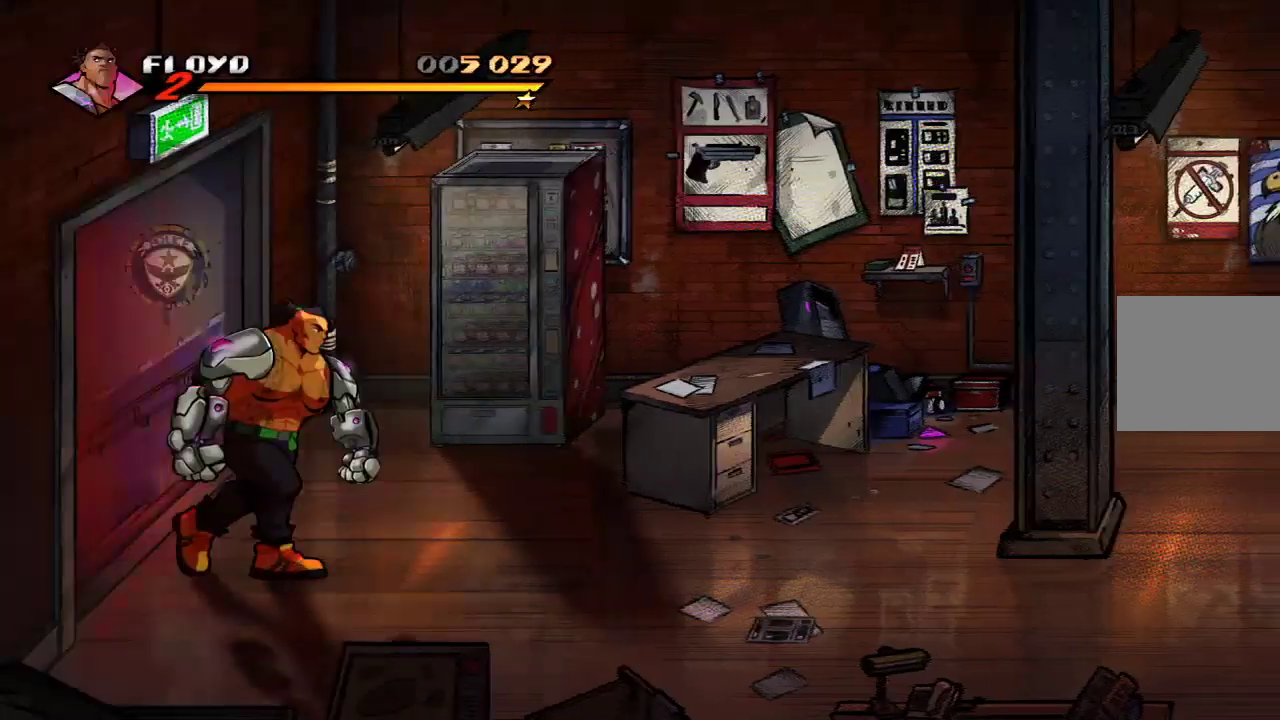
{"dt_ms": 500, "buttons": [], "left_stick": "right", "right_stick": "center", "events": [[33, "left_stick", "right"]]}
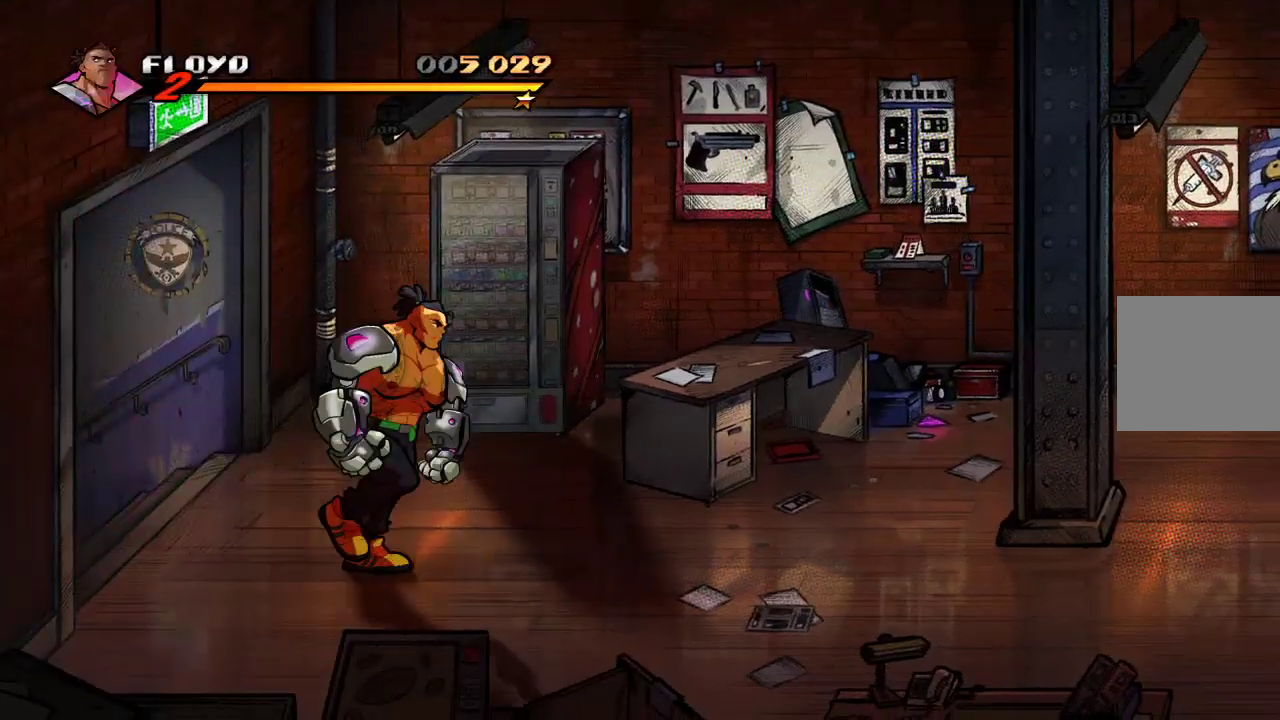
{"dt_ms": 500, "buttons": [], "left_stick": "right", "right_stick": "center", "events": []}
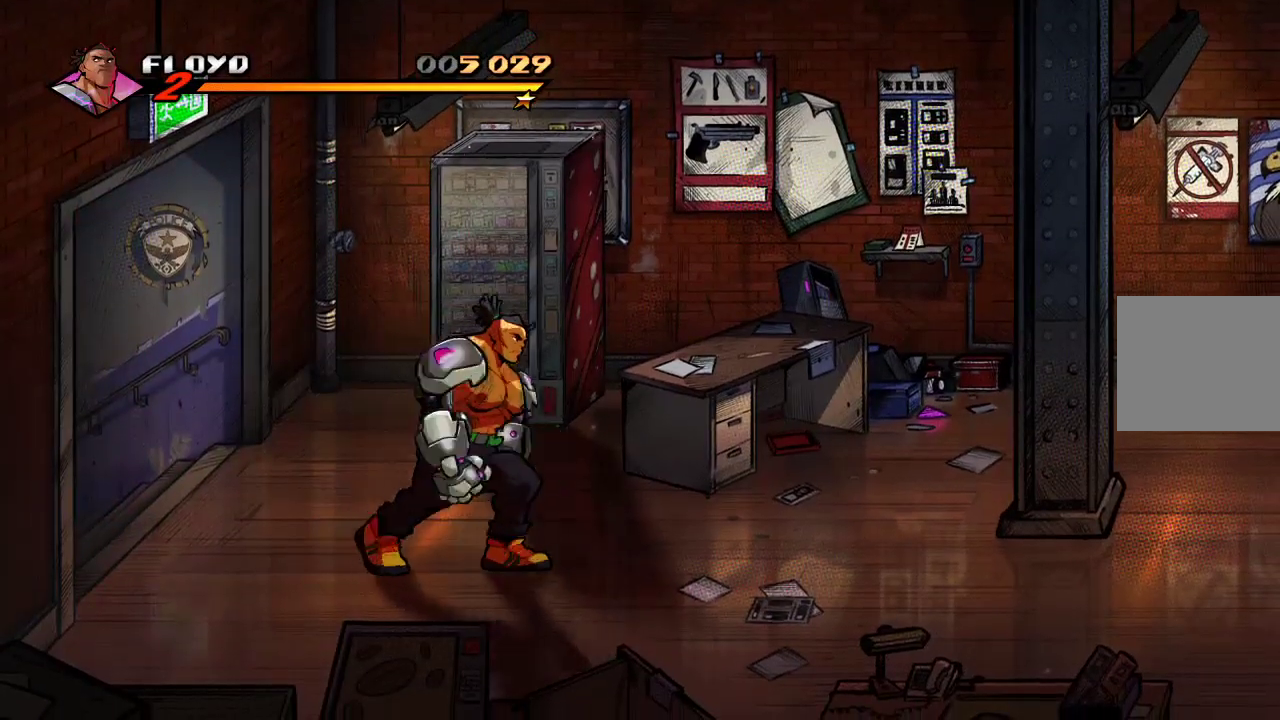
{"dt_ms": 500, "buttons": [], "left_stick": "right", "right_stick": "center", "events": []}
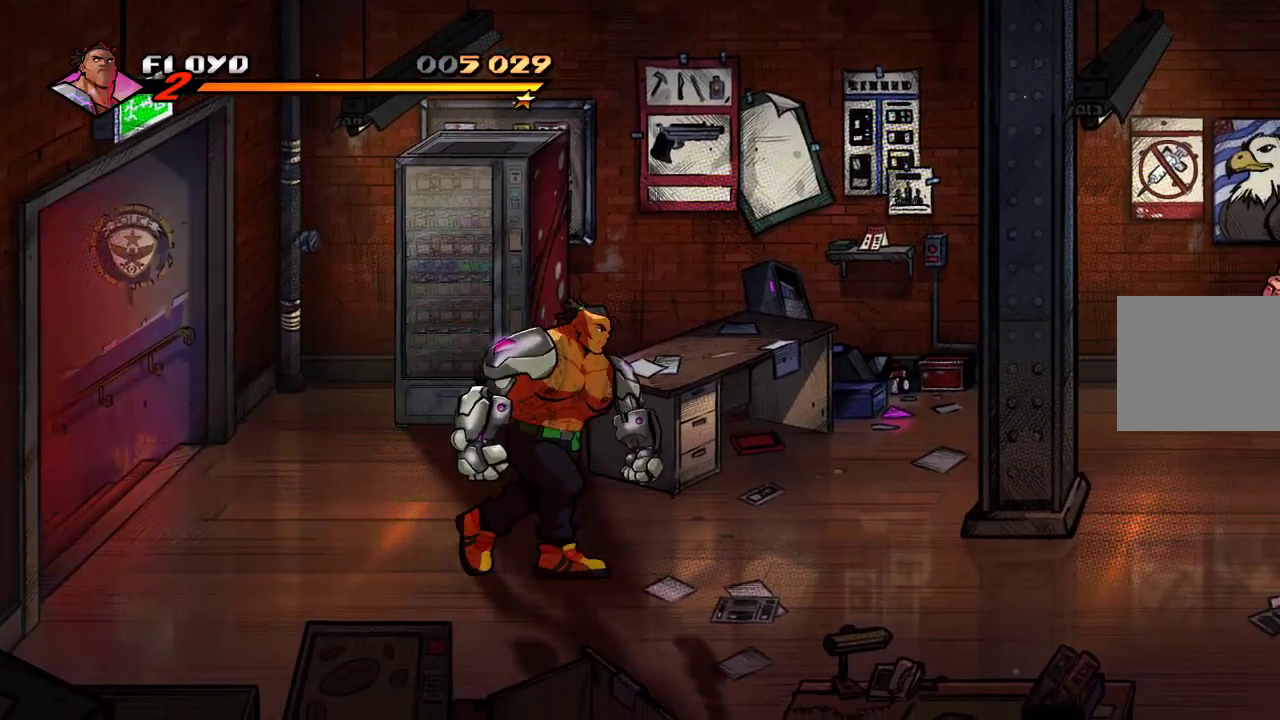
{"dt_ms": 500, "buttons": [], "left_stick": "right", "right_stick": "center", "events": [[33, "left_stick", "up-right"], [433, "left_stick", "right"]]}
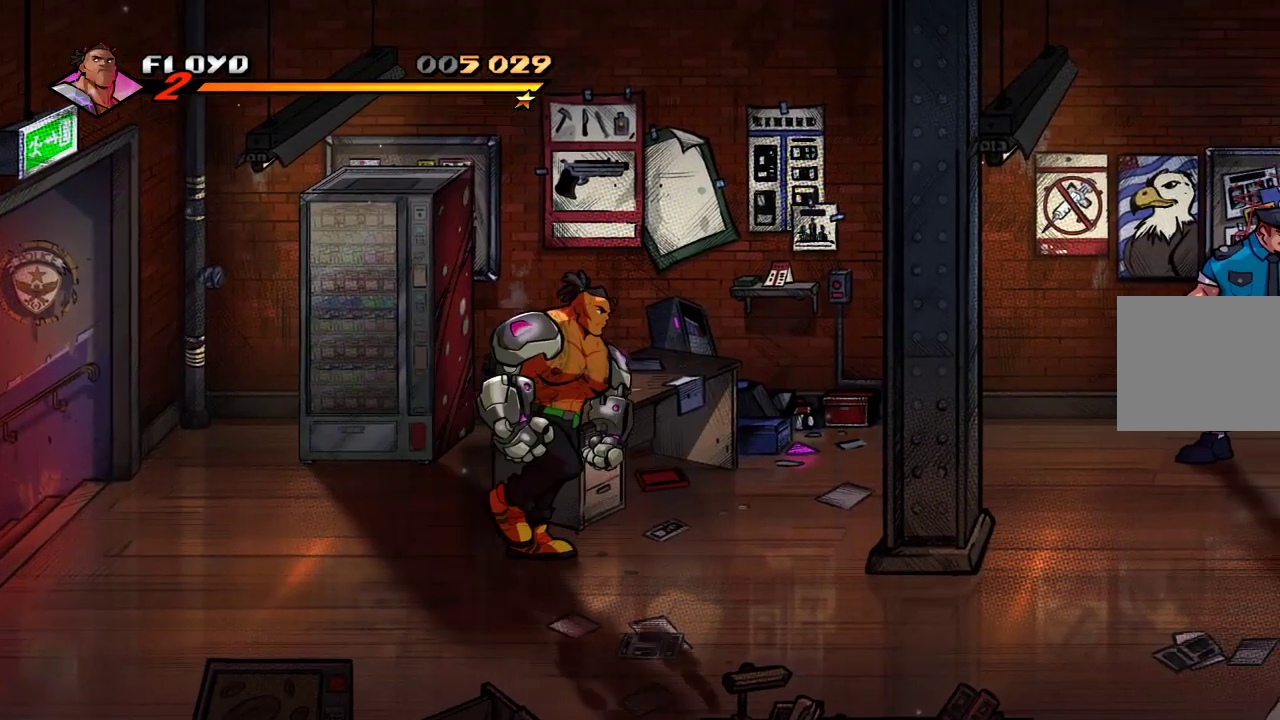
{"dt_ms": 1000, "buttons": [], "left_stick": "right", "right_stick": "center"}
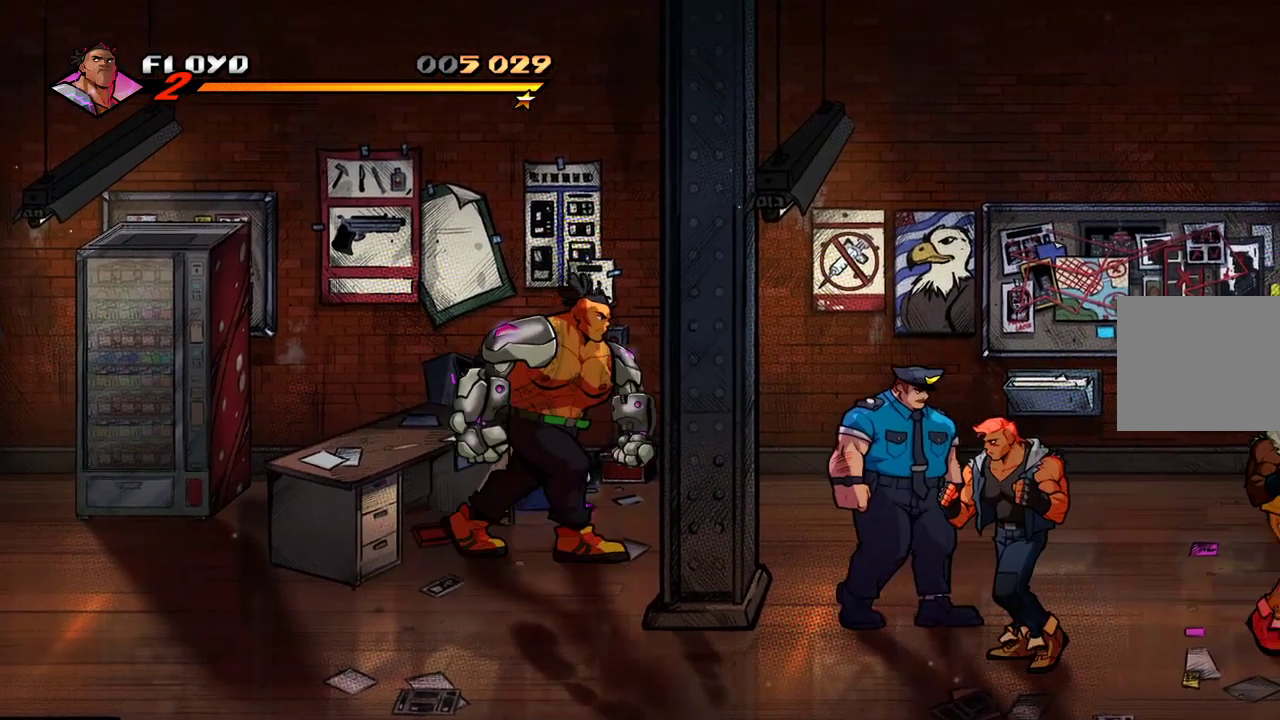
{"dt_ms": 500, "buttons": [], "left_stick": "down", "right_stick": "center", "events": [[167, "left_stick", "down"], [233, "left_stick", "down-left"], [500, "left_stick", "down"]]}
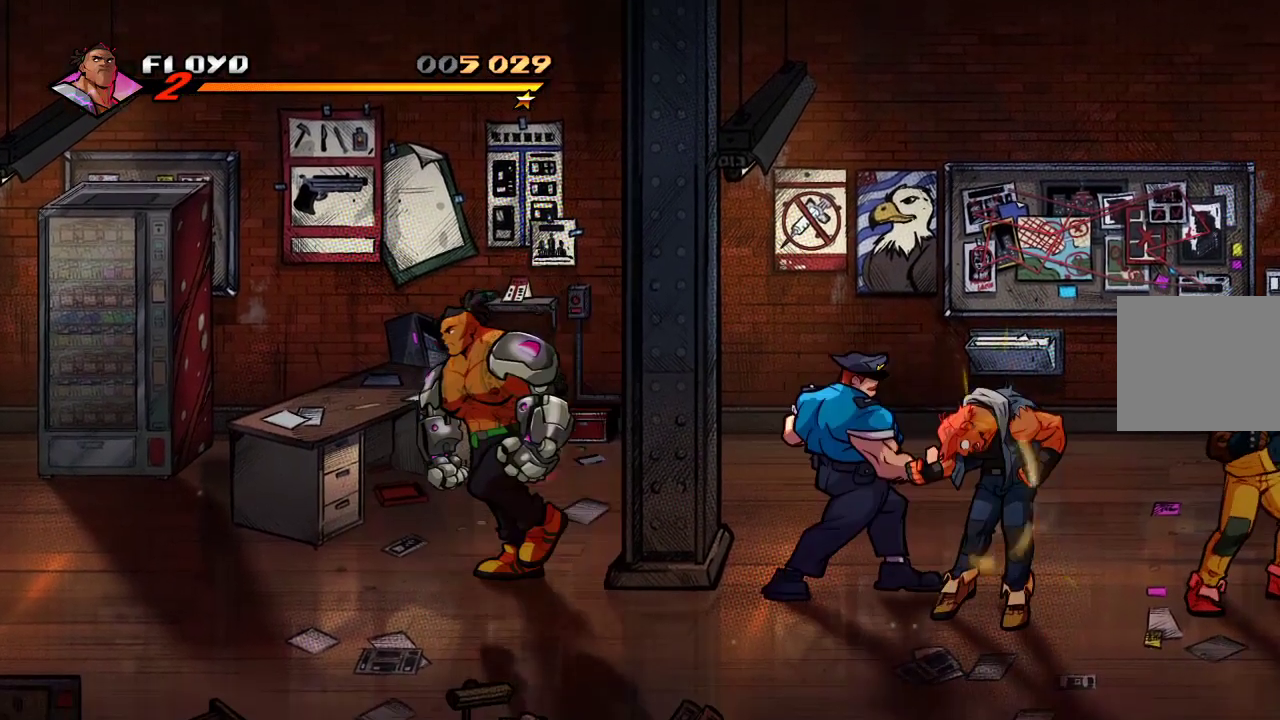
{"dt_ms": 500, "buttons": [], "left_stick": "up-right", "right_stick": "center", "events": [[300, "left_stick", "down-right"], [467, "left_stick", "up-right"]]}
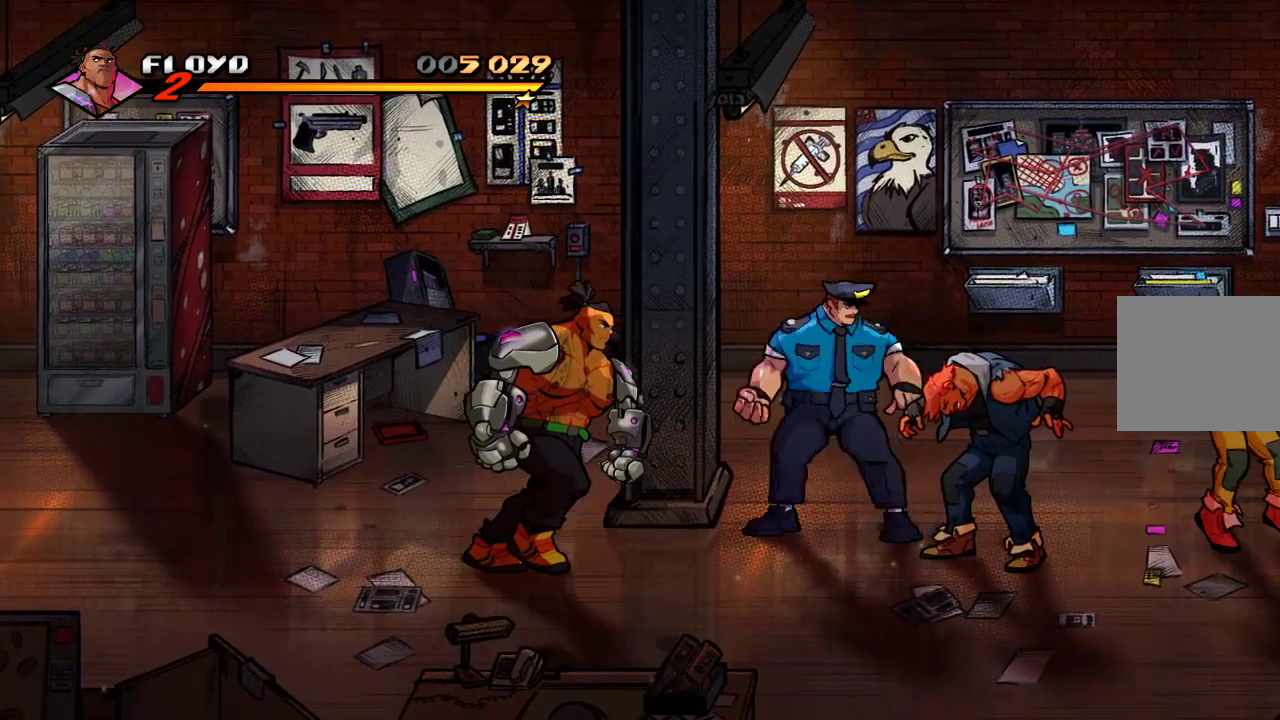
{"dt_ms": 500, "buttons": [], "left_stick": "up-right", "right_stick": "center", "events": []}
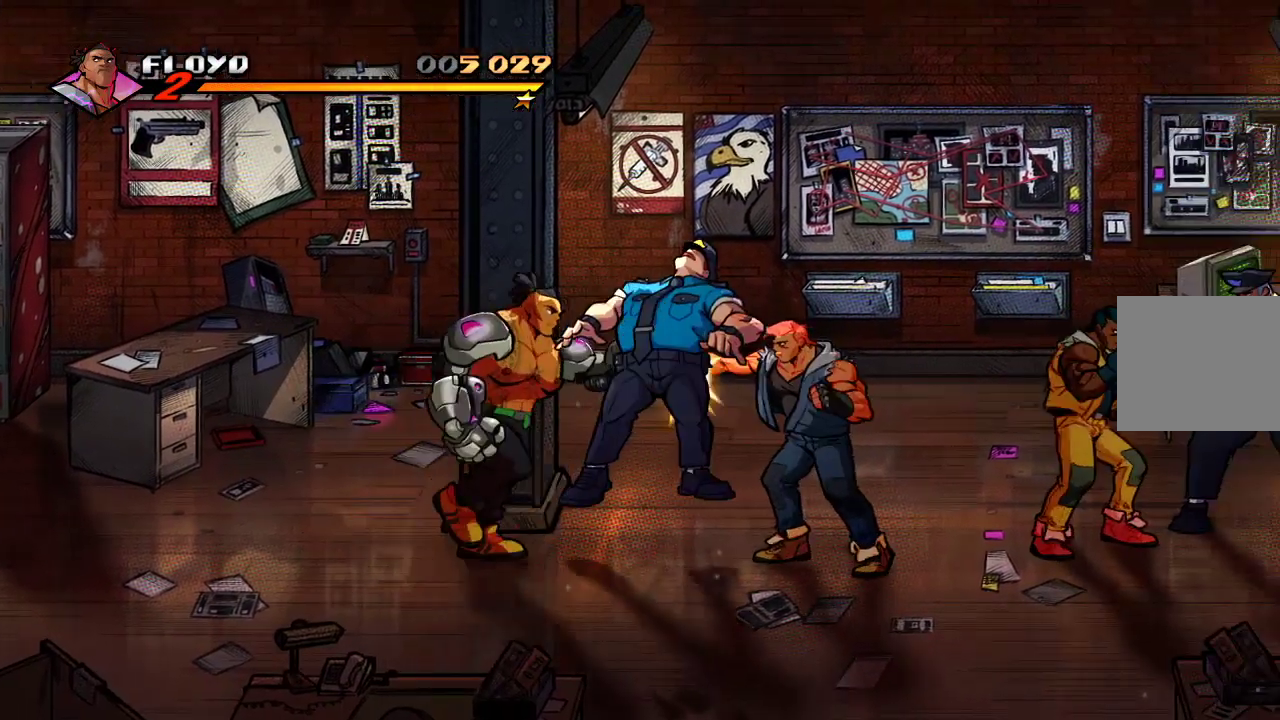
{"dt_ms": 500, "buttons": [], "left_stick": "right", "right_stick": "center", "events": [[67, "left_stick", "down-right"], [267, "left_stick", "right"]]}
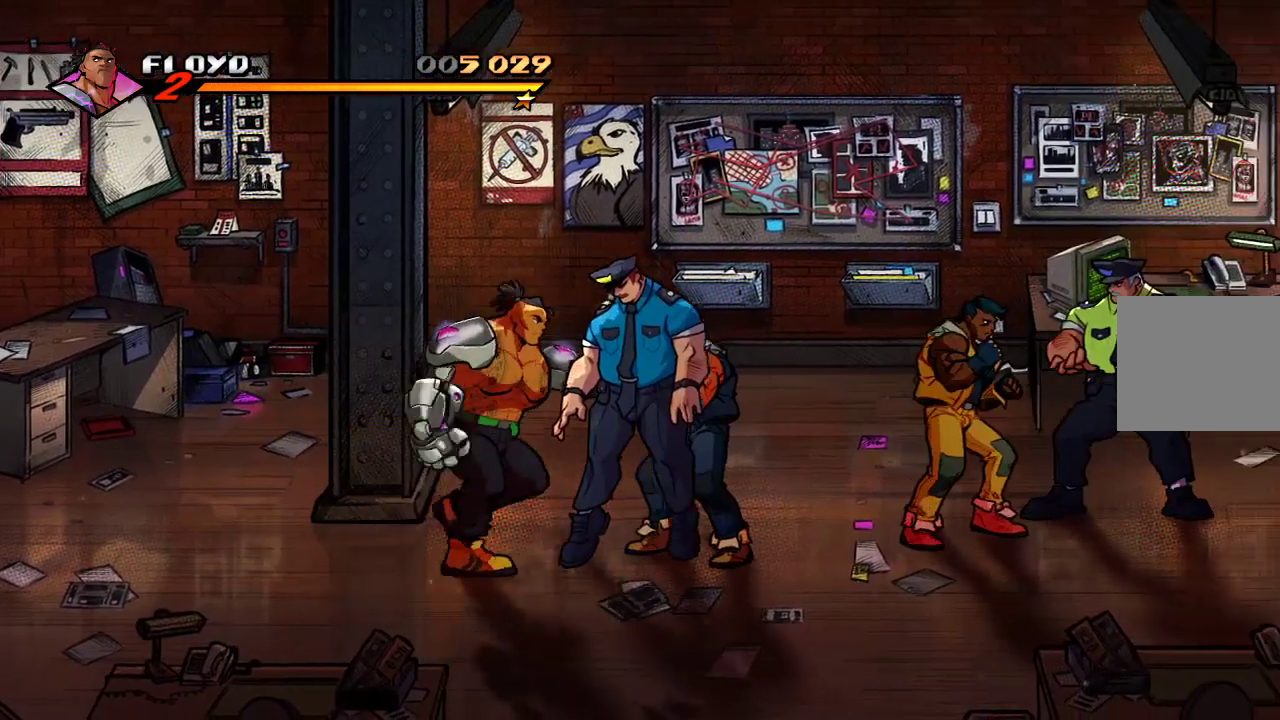
{"dt_ms": 500, "buttons": [], "left_stick": "right", "right_stick": "center", "events": []}
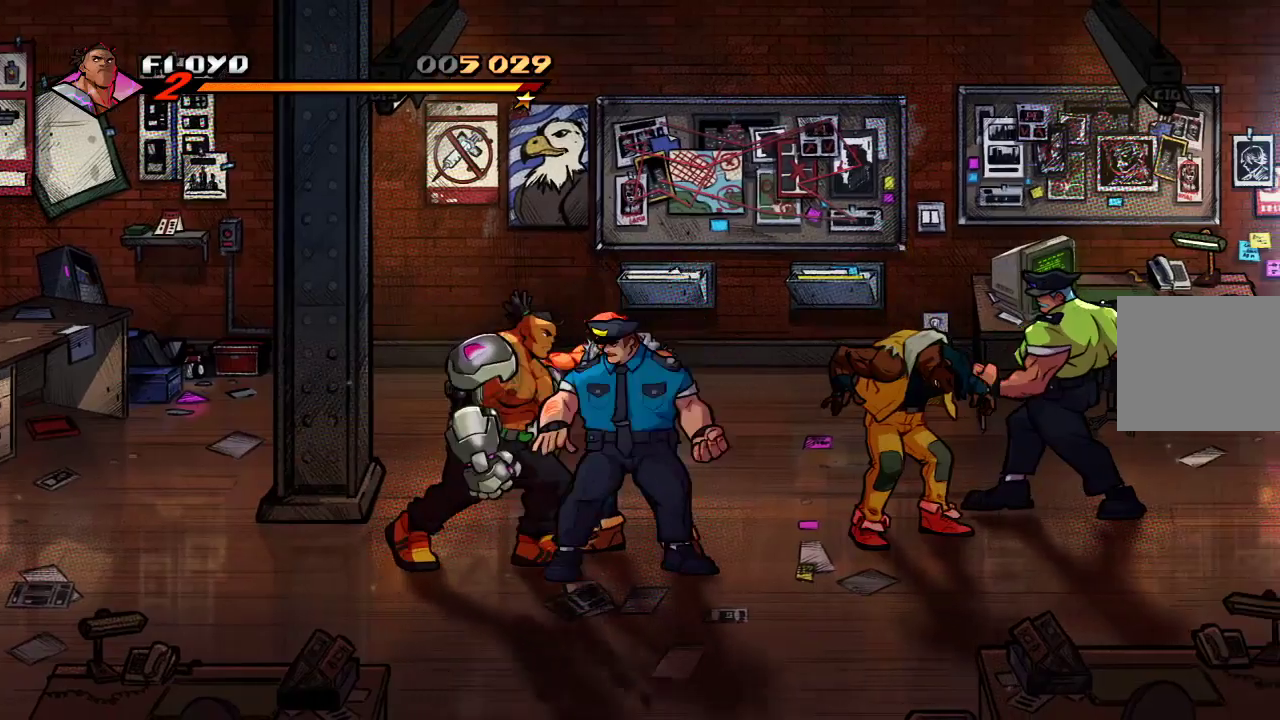
{"dt_ms": 500, "buttons": [], "left_stick": "right", "right_stick": "center", "events": [[200, "SQUARE", "down"], [333, "SQUARE", "up"], [400, "SQUARE", "down"], [433, "SQUARE", "up"]]}
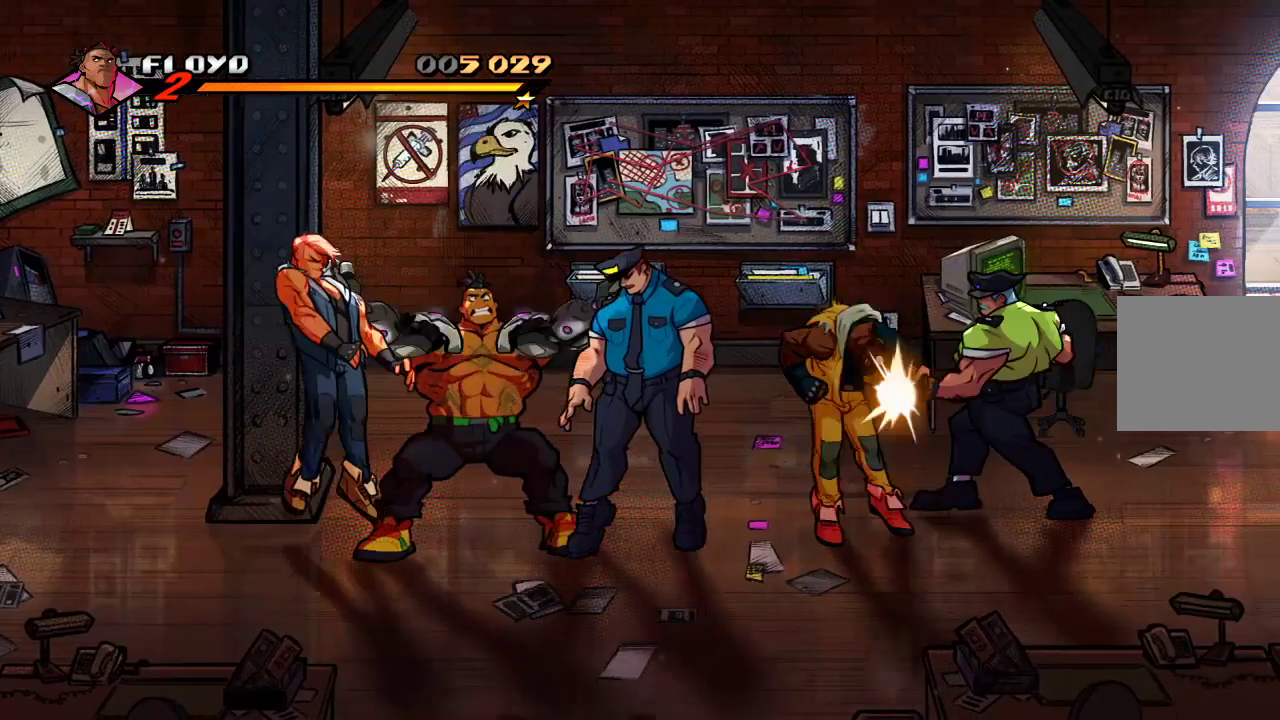
{"dt_ms": 500, "buttons": [], "left_stick": "right", "right_stick": "center", "events": []}
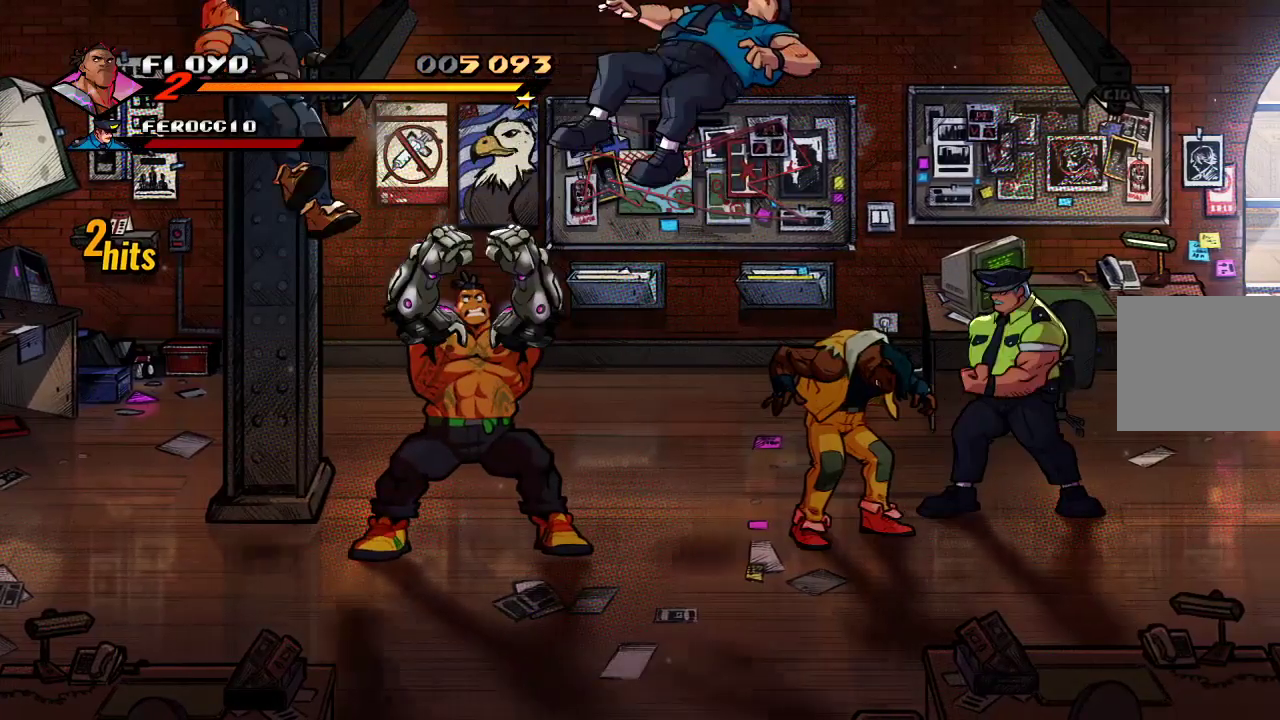
{"dt_ms": 500, "buttons": [], "left_stick": "right", "right_stick": "center", "events": [[133, "left_stick", "left"], [433, "left_stick", "right"]]}
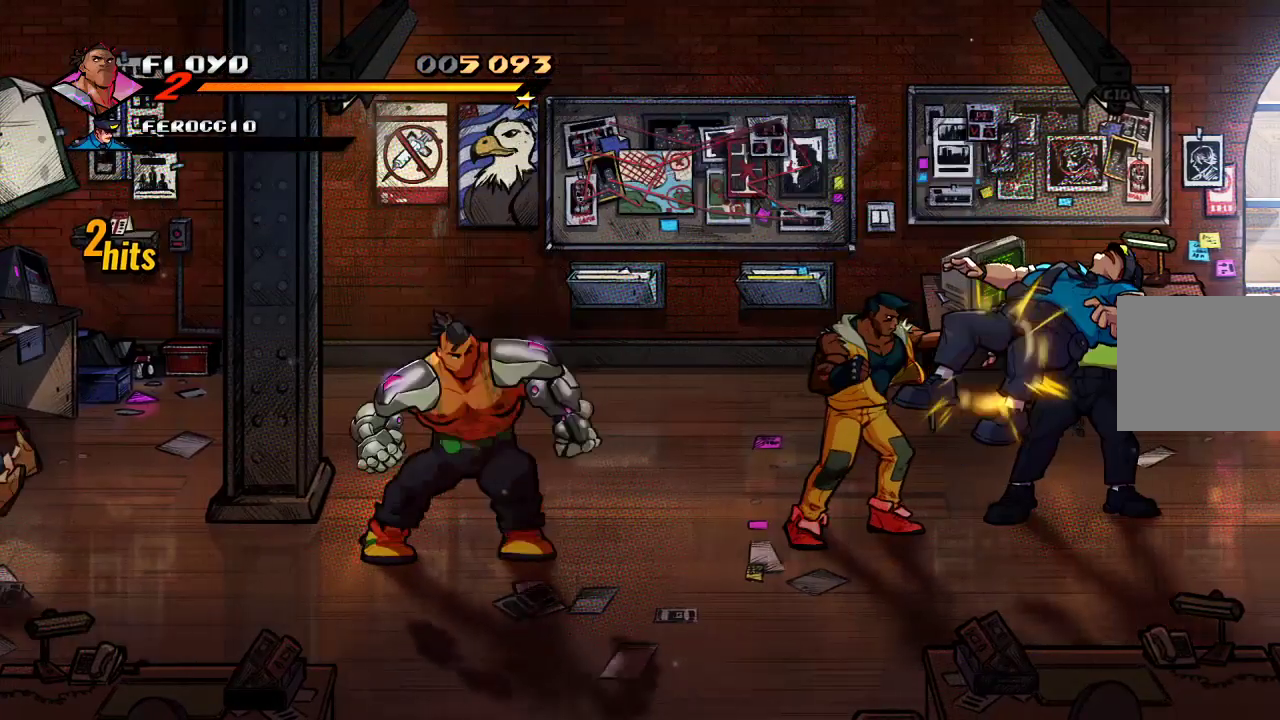
{"dt_ms": 500, "buttons": [], "left_stick": "right", "right_stick": "center", "events": []}